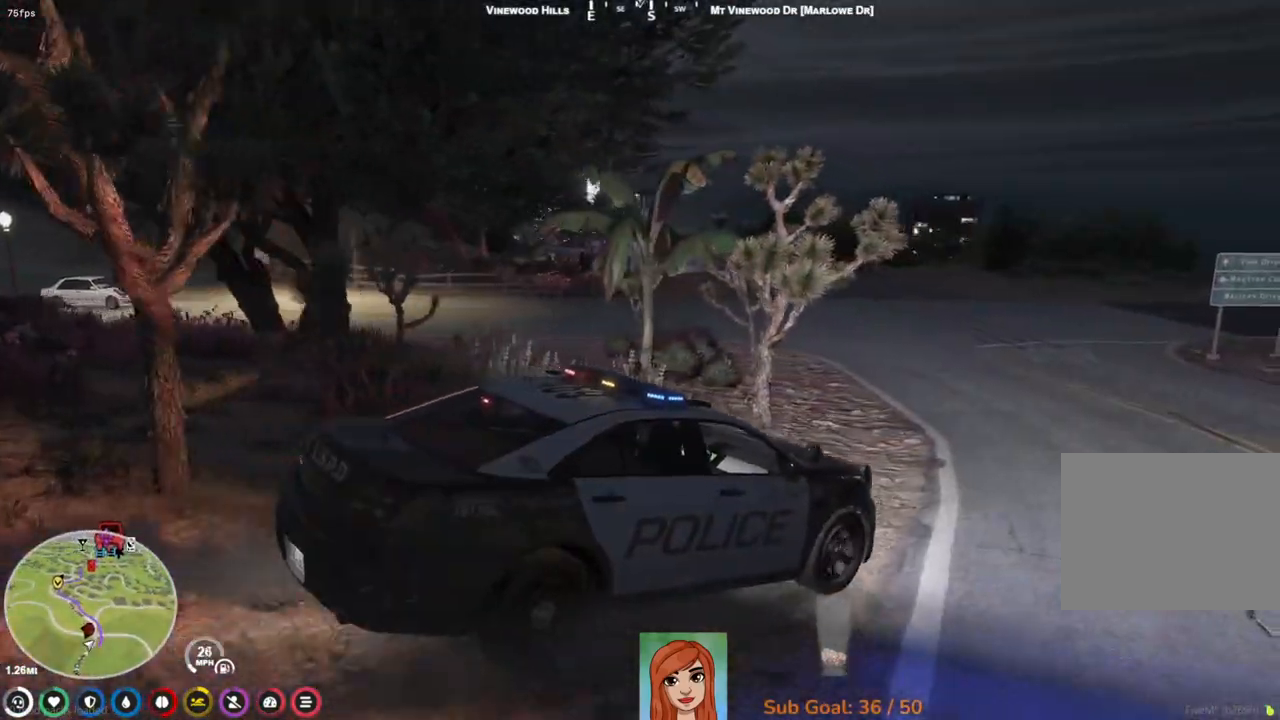
Gameplay with keyboard; each line is a JSON object with the keys held at the frame after it. "events" lists presses ("down") and releases ("up") of "a", "ctrl", "d", "e", "q", "s", "shift", "space" and "w" between this image and that frame as [ms after this image, input, new state], when the widget could be followed in between. No other keys are recorded. Mouse input is not recorded.
{"keys": ["w"], "events": [[100, "a", "down"], [433, "a", "up"]]}
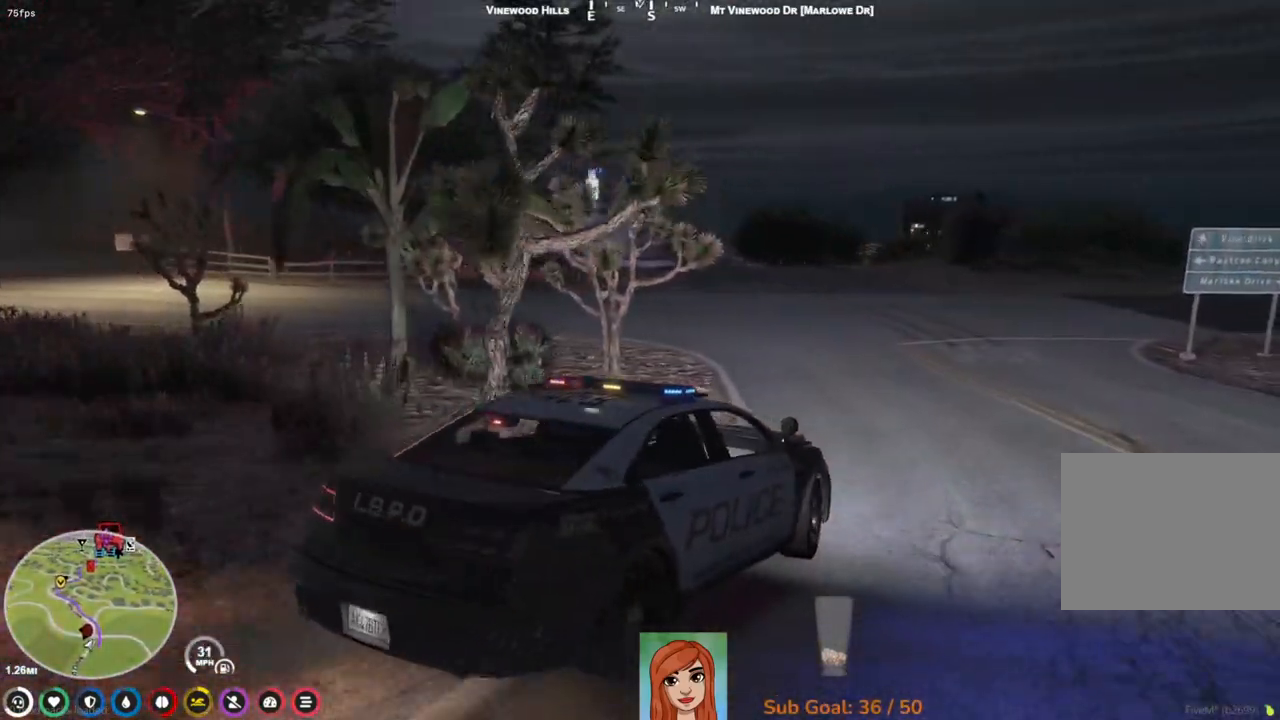
{"keys": ["w"], "events": [[167, "a", "down"], [300, "a", "up"]]}
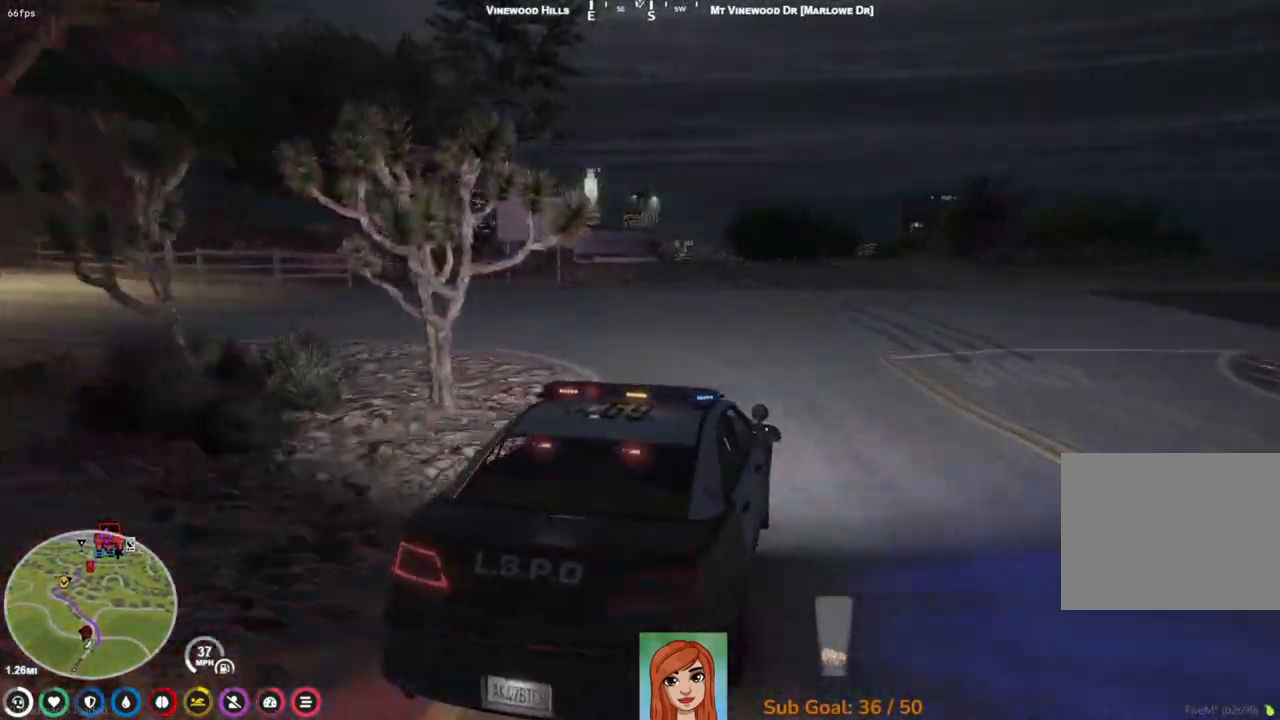
{"keys": ["w"], "events": []}
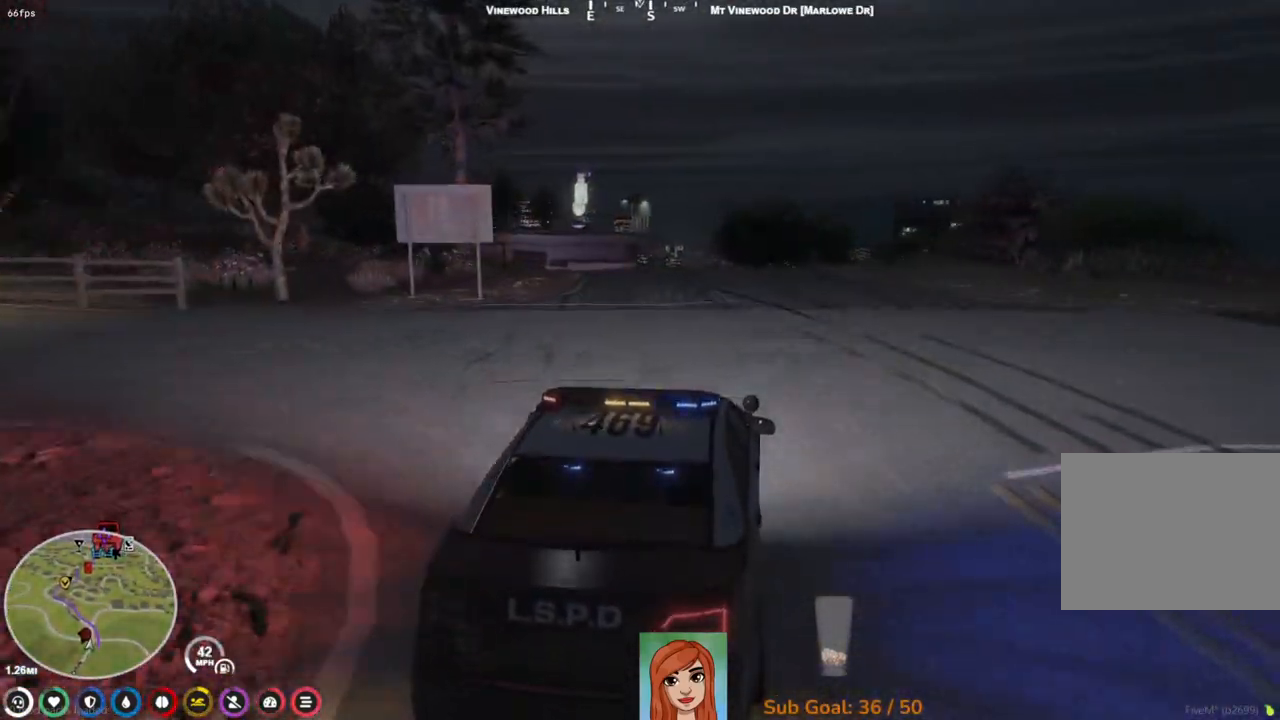
{"keys": ["w"], "events": [[267, "a", "down"], [417, "a", "up"]]}
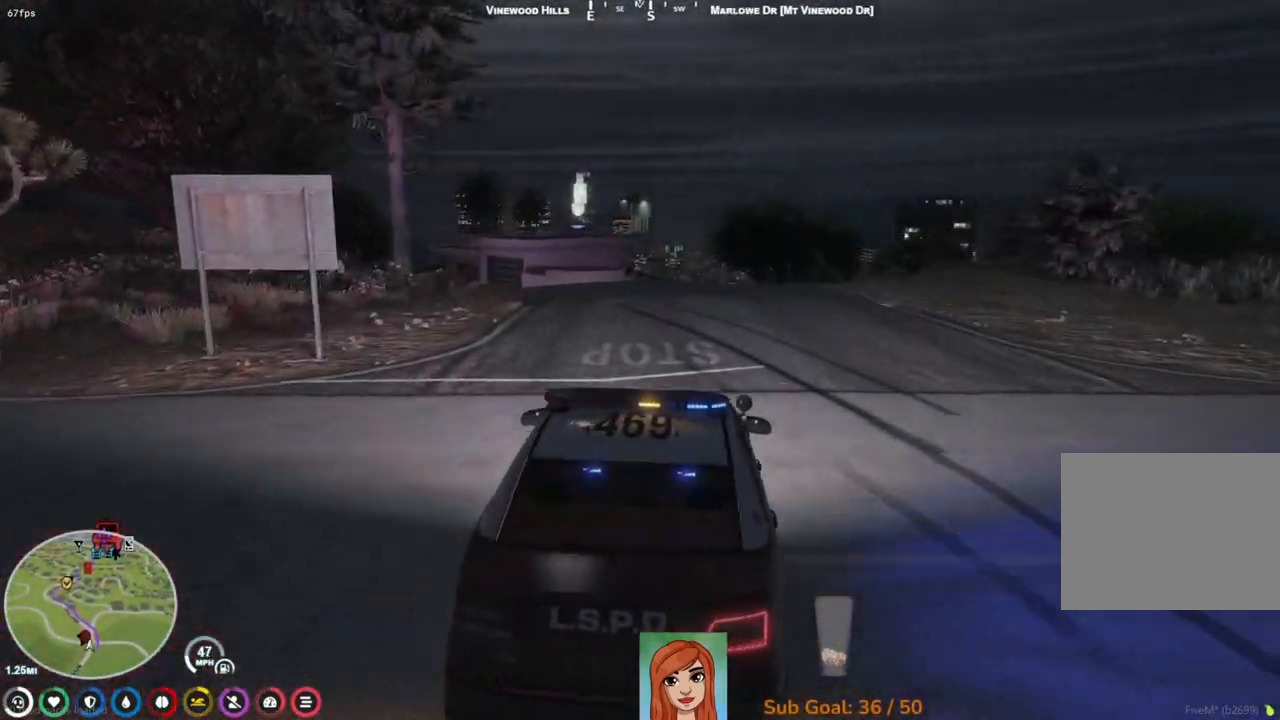
{"keys": ["d", "w"], "events": [[83, "a", "down"], [233, "a", "up"], [433, "d", "down"]]}
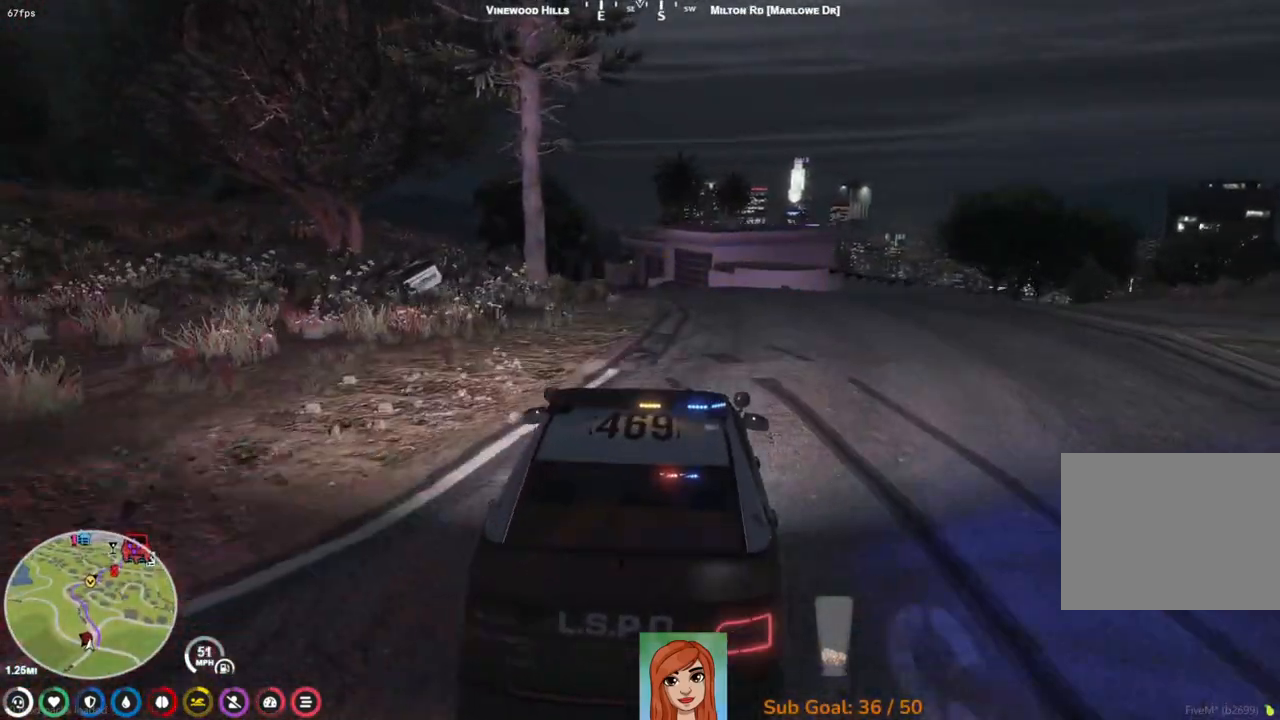
{"keys": ["d"], "events": [[117, "d", "up"], [383, "d", "down"], [383, "w", "up"]]}
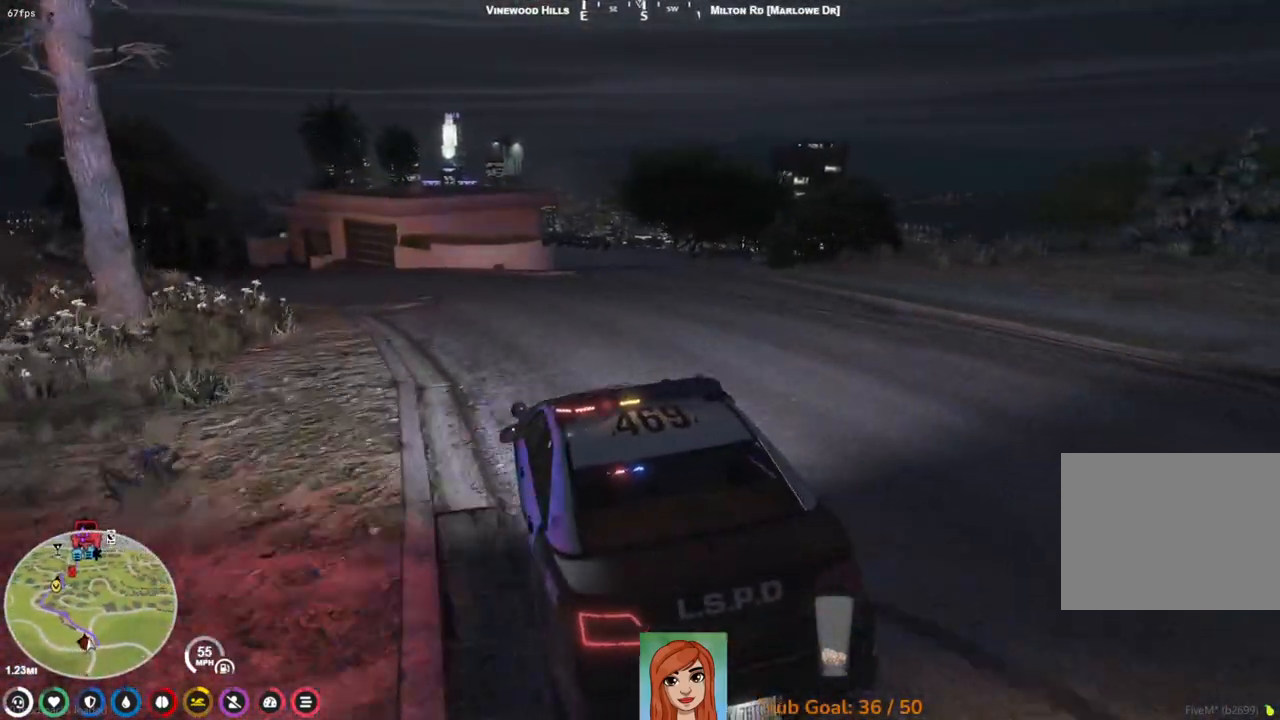
{"keys": ["d", "w"], "events": [[117, "w", "down"], [150, "d", "up"], [467, "d", "down"]]}
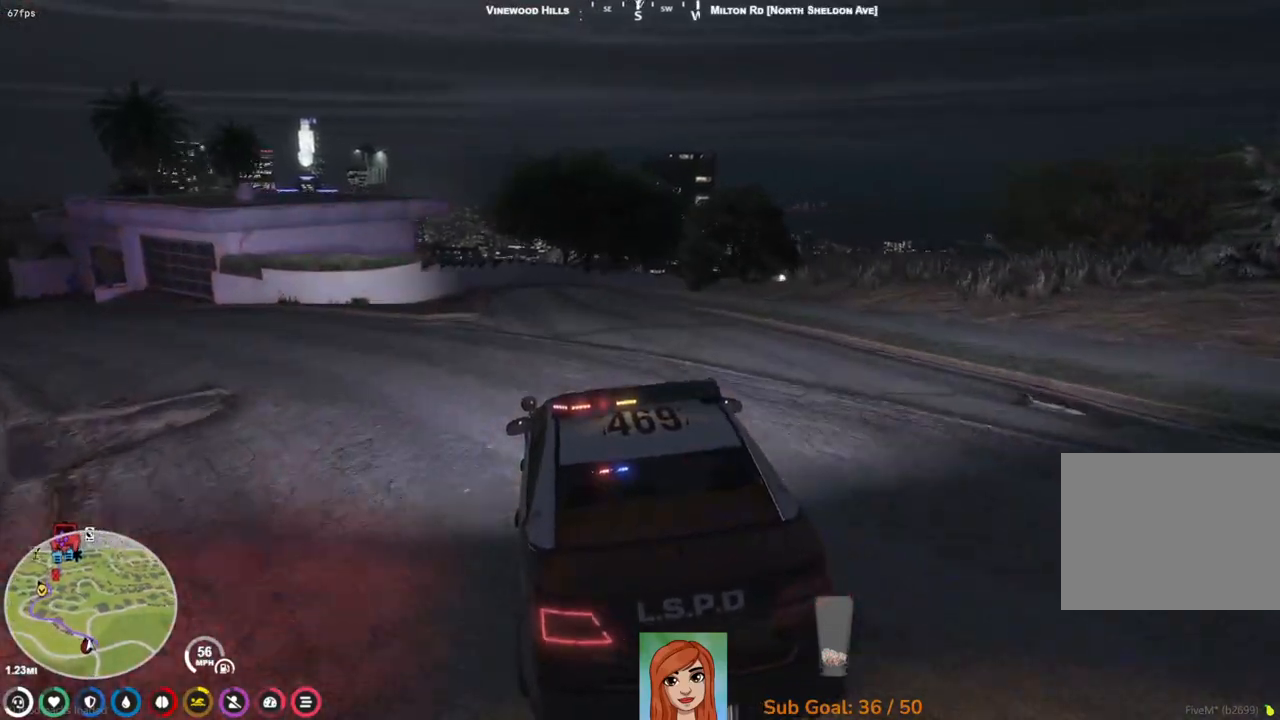
{"keys": ["w"], "events": [[117, "d", "up"]]}
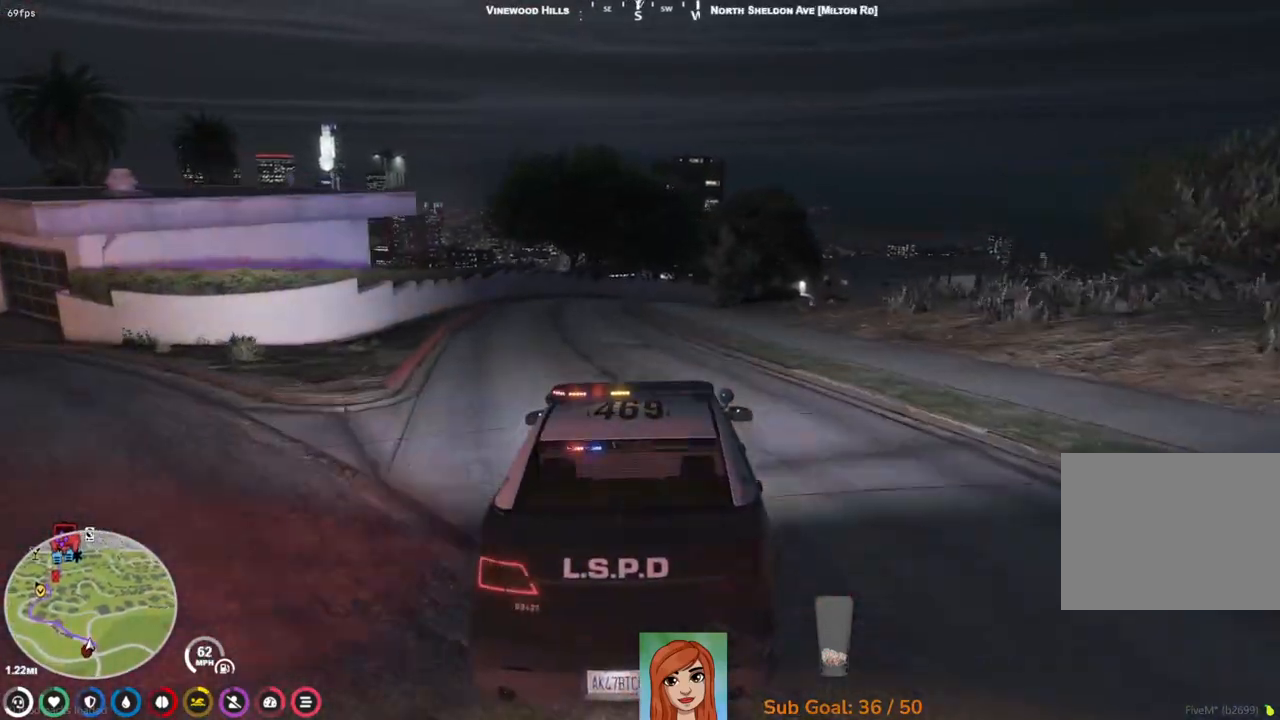
{"keys": ["w"], "events": [[17, "a", "down"], [167, "a", "up"]]}
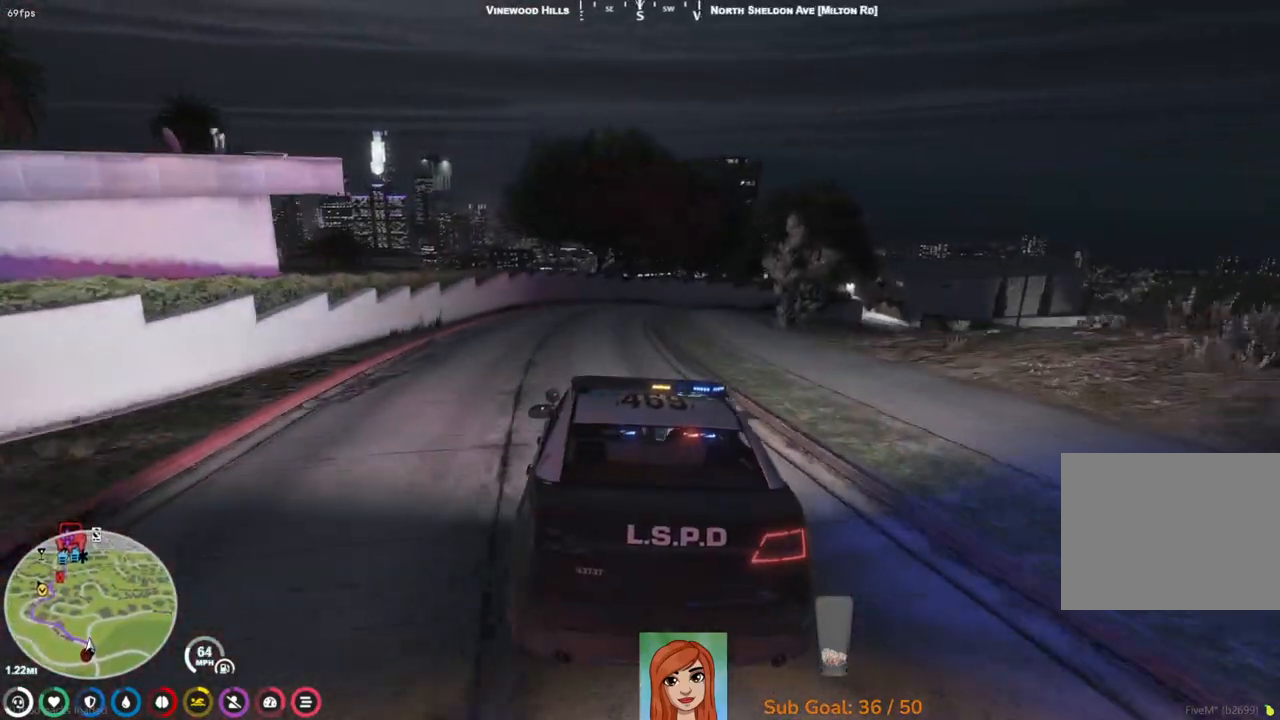
{"keys": ["d"], "events": [[300, "w", "up"], [483, "d", "down"]]}
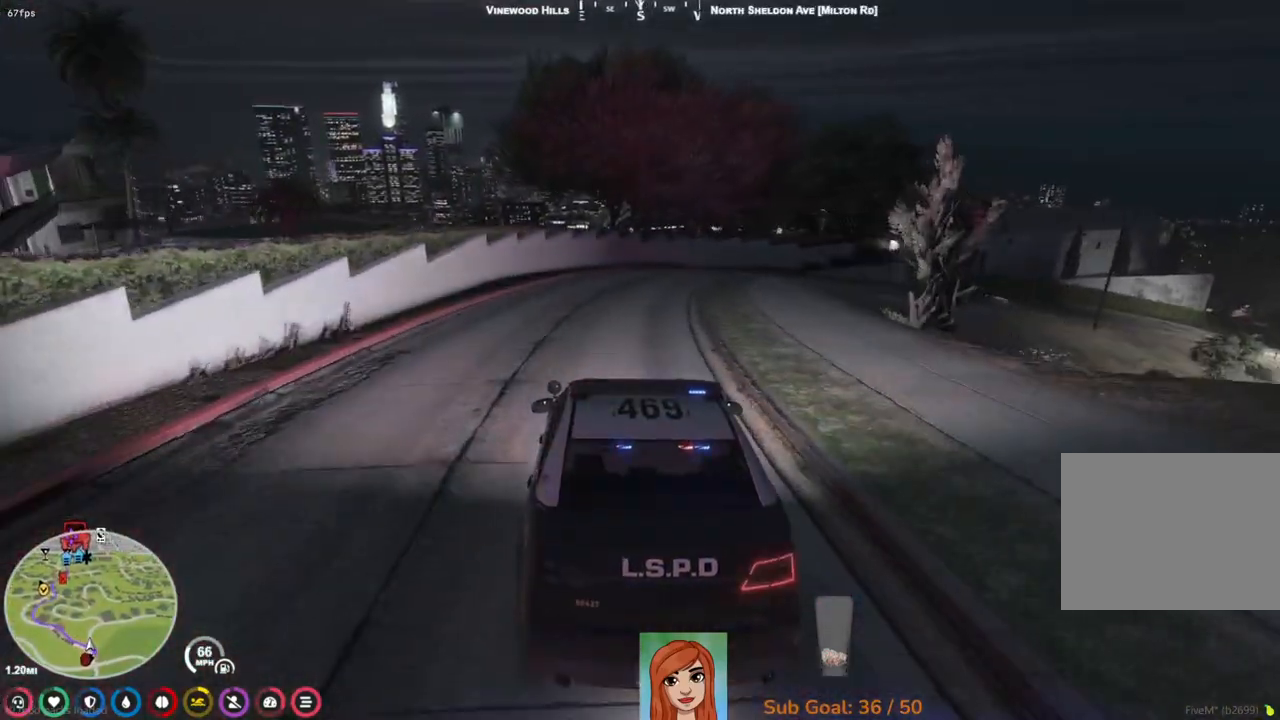
{"keys": ["d"], "events": [[67, "d", "up"], [217, "d", "down"], [350, "d", "up"], [433, "d", "down"]]}
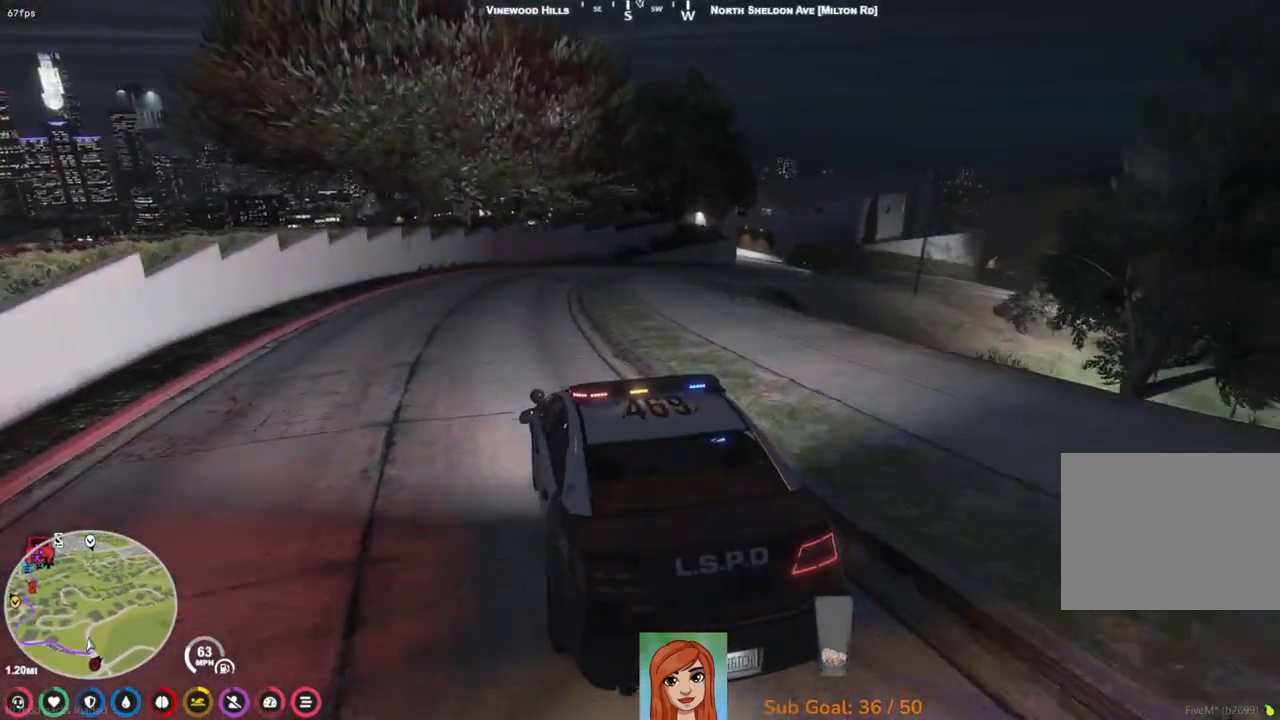
{"keys": [], "events": [[17, "d", "up"], [400, "d", "down"], [483, "d", "up"]]}
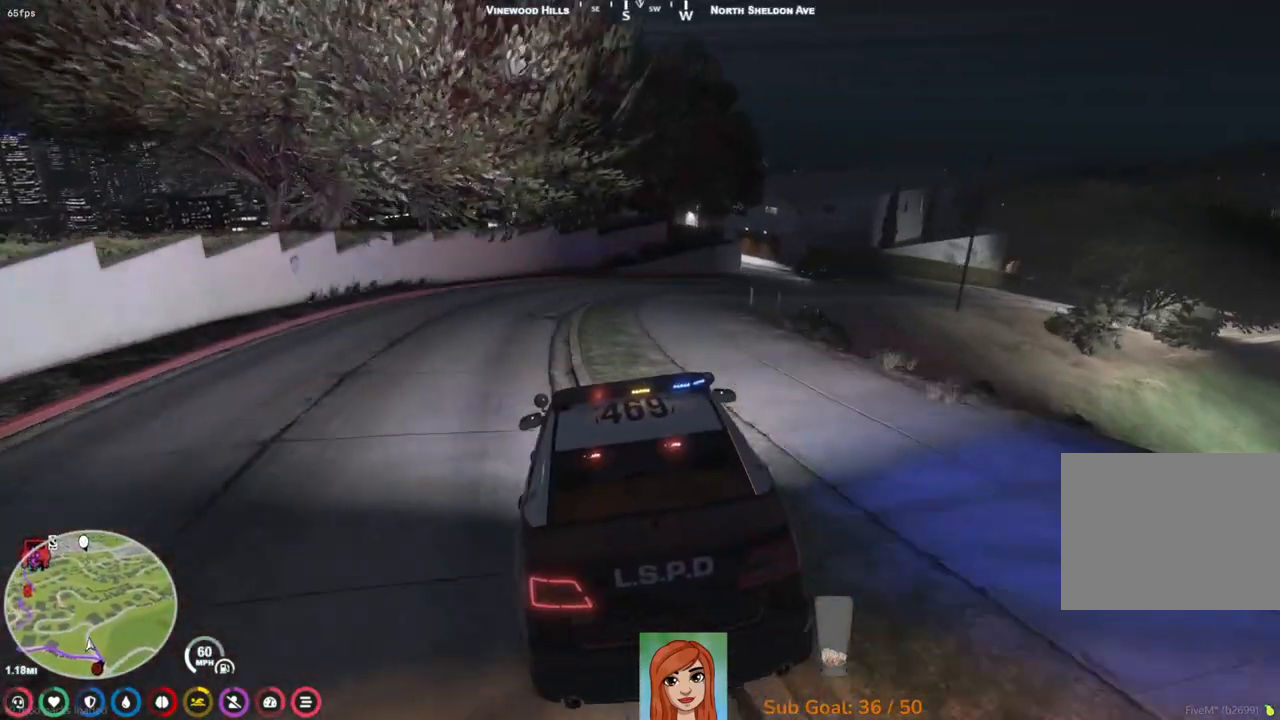
{"keys": ["w"], "events": [[100, "d", "down"], [200, "d", "up"], [317, "d", "down"], [367, "w", "down"], [433, "d", "up"]]}
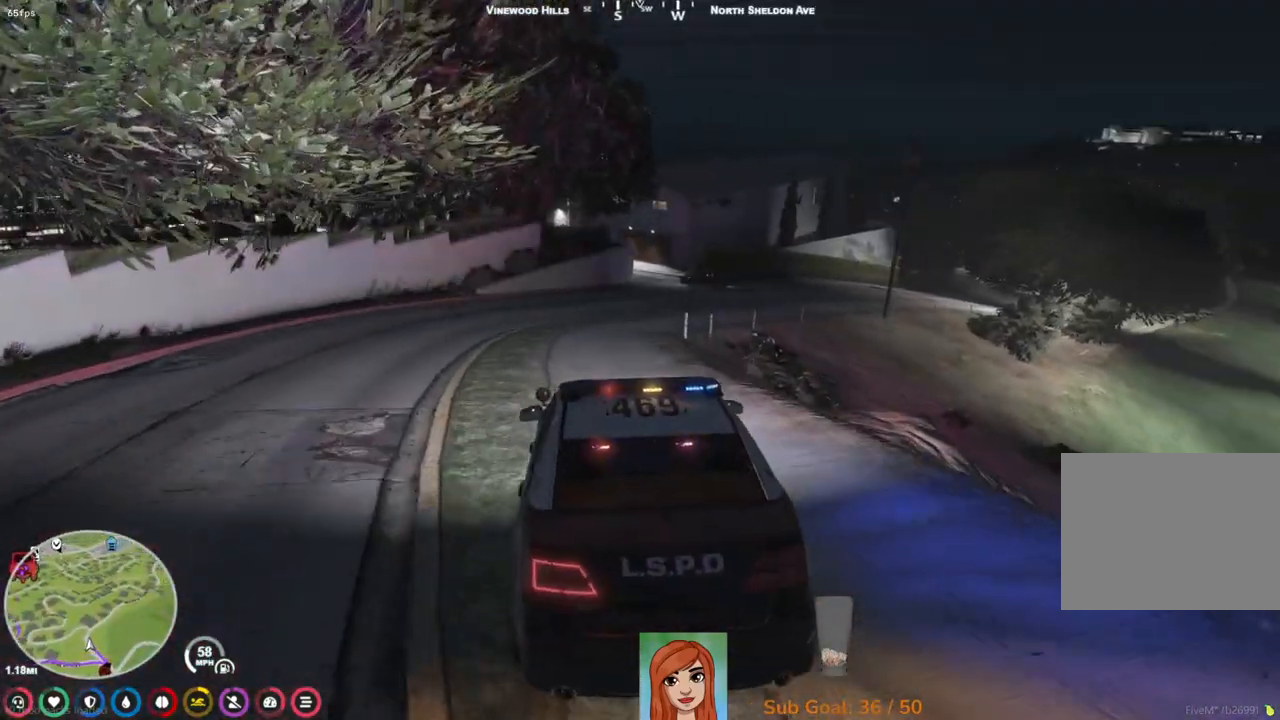
{"keys": [], "events": [[483, "w", "up"]]}
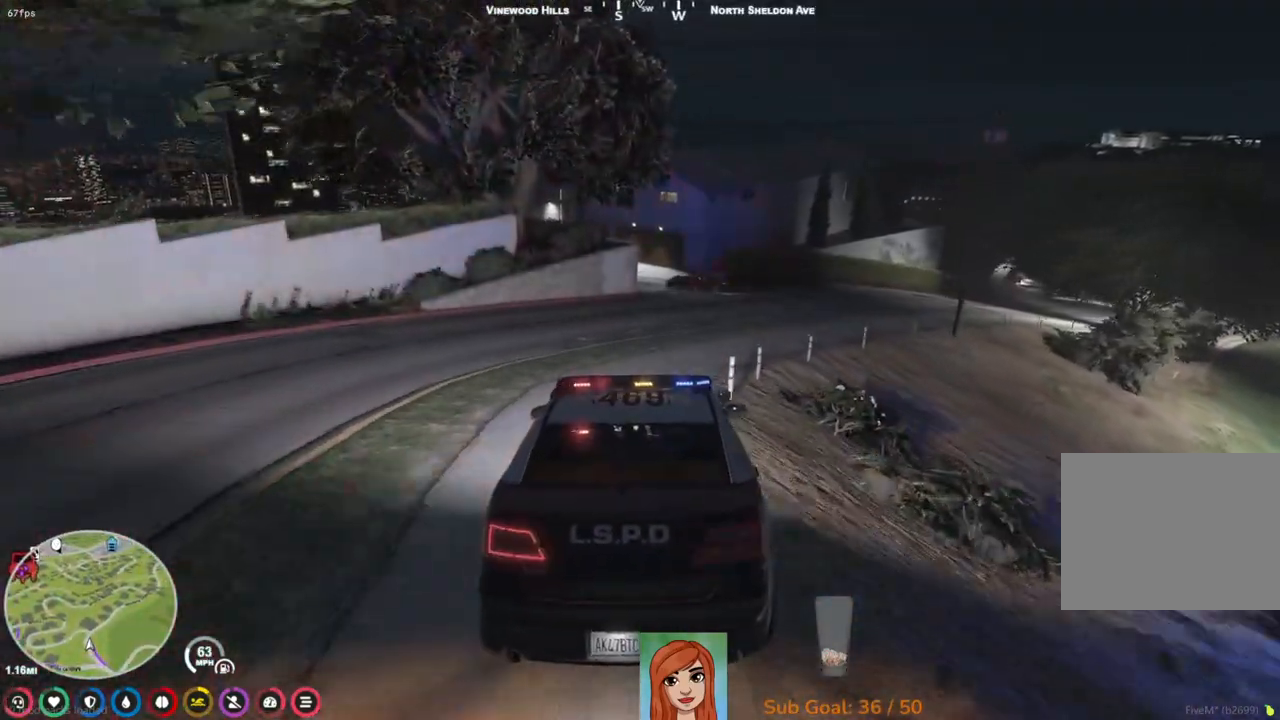
{"keys": ["w"], "events": [[183, "d", "down"], [283, "w", "down"], [500, "d", "up"]]}
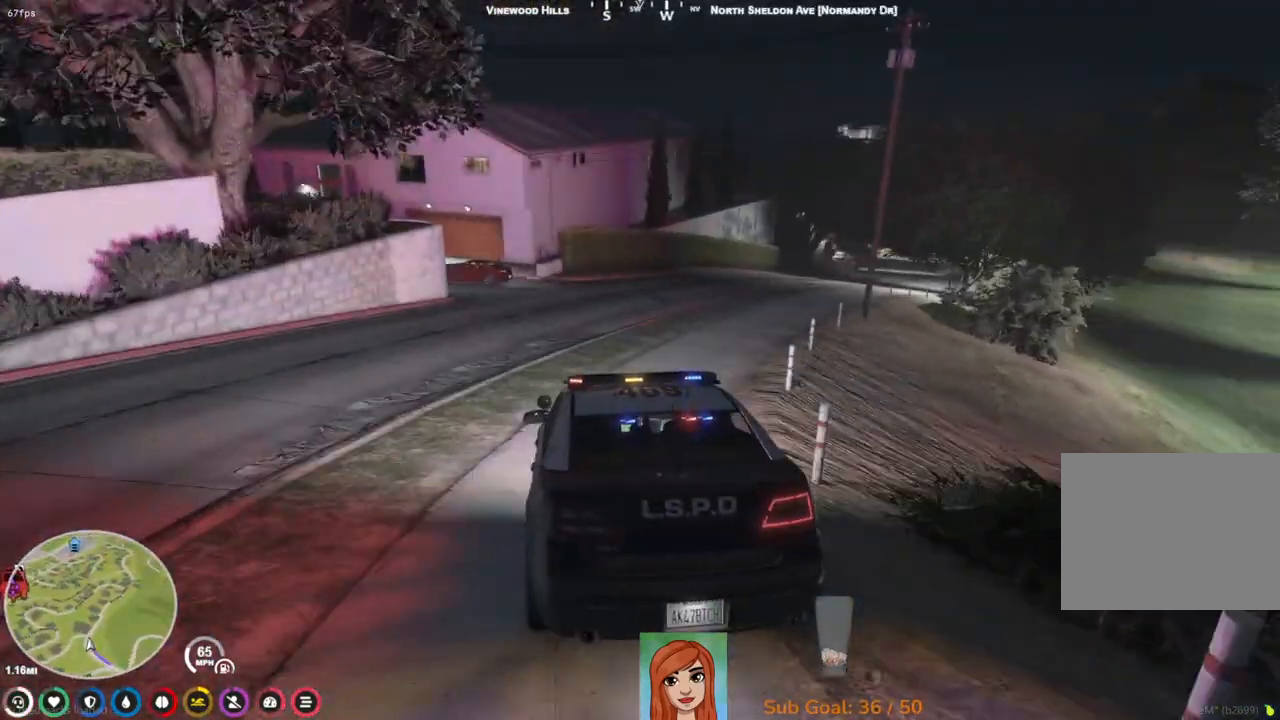
{"keys": ["d", "w"], "events": [[383, "d", "down"]]}
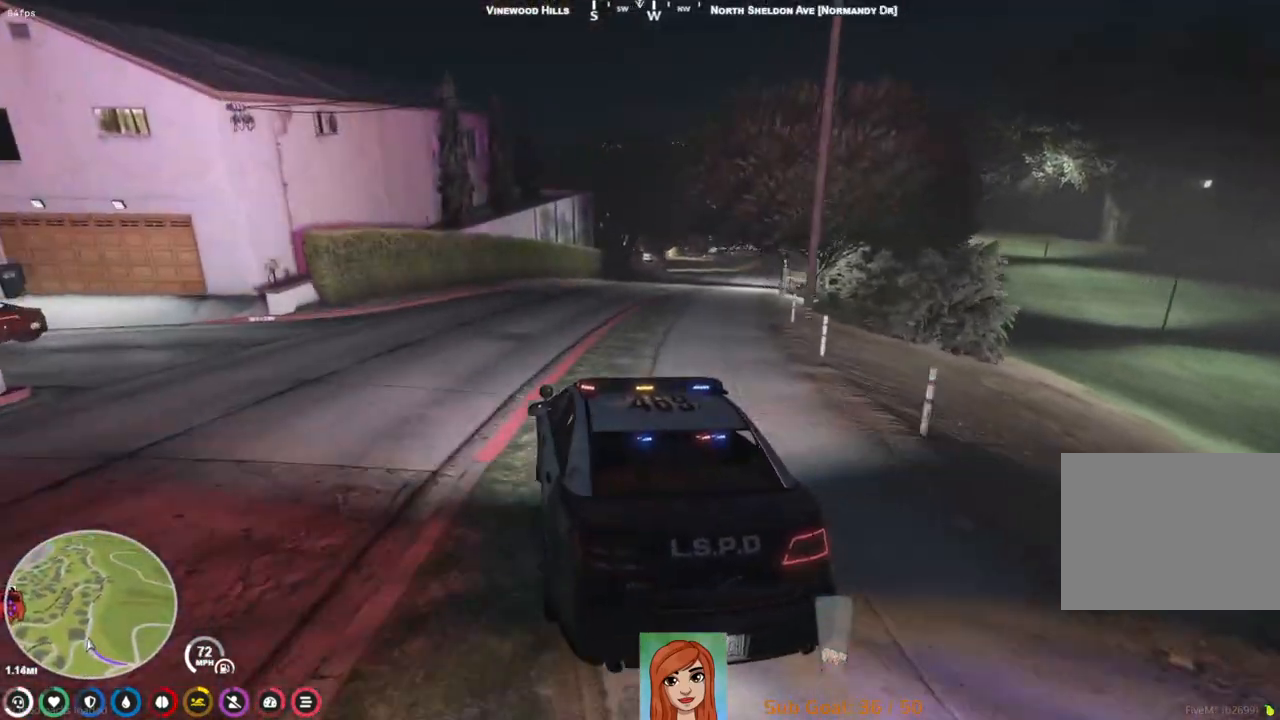
{"keys": ["w"], "events": [[150, "d", "up"]]}
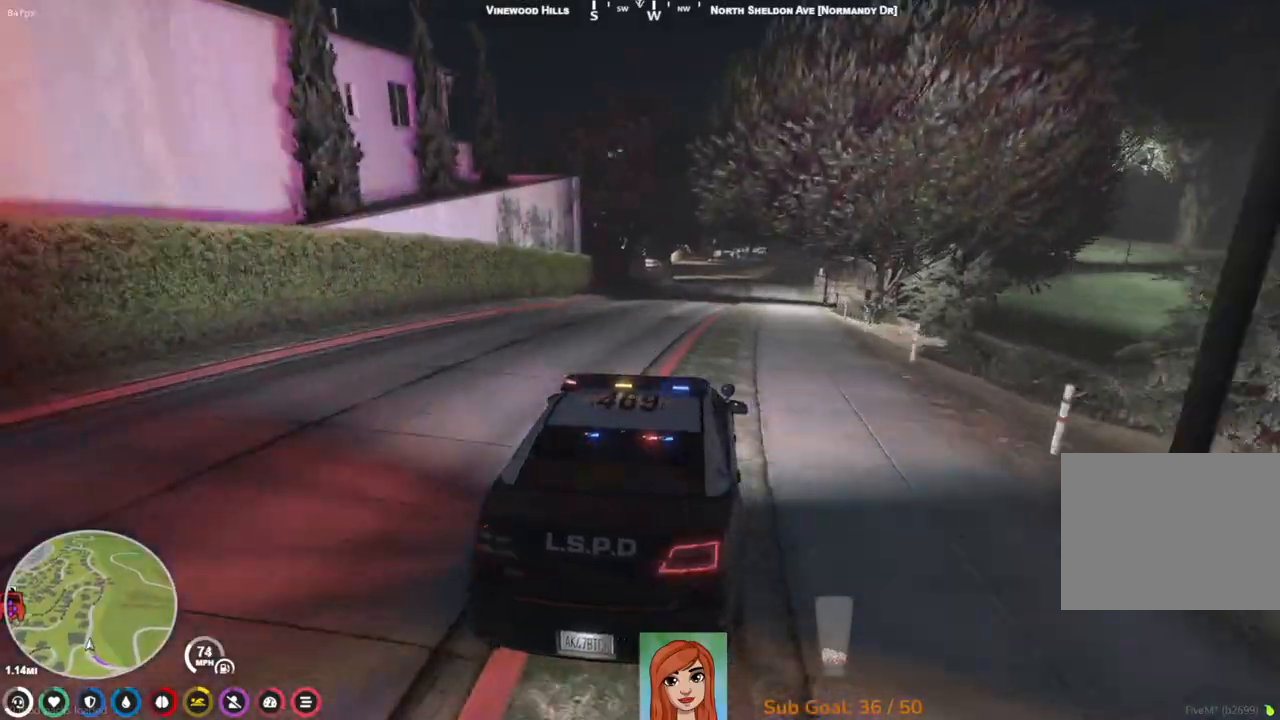
{"keys": ["w"], "events": []}
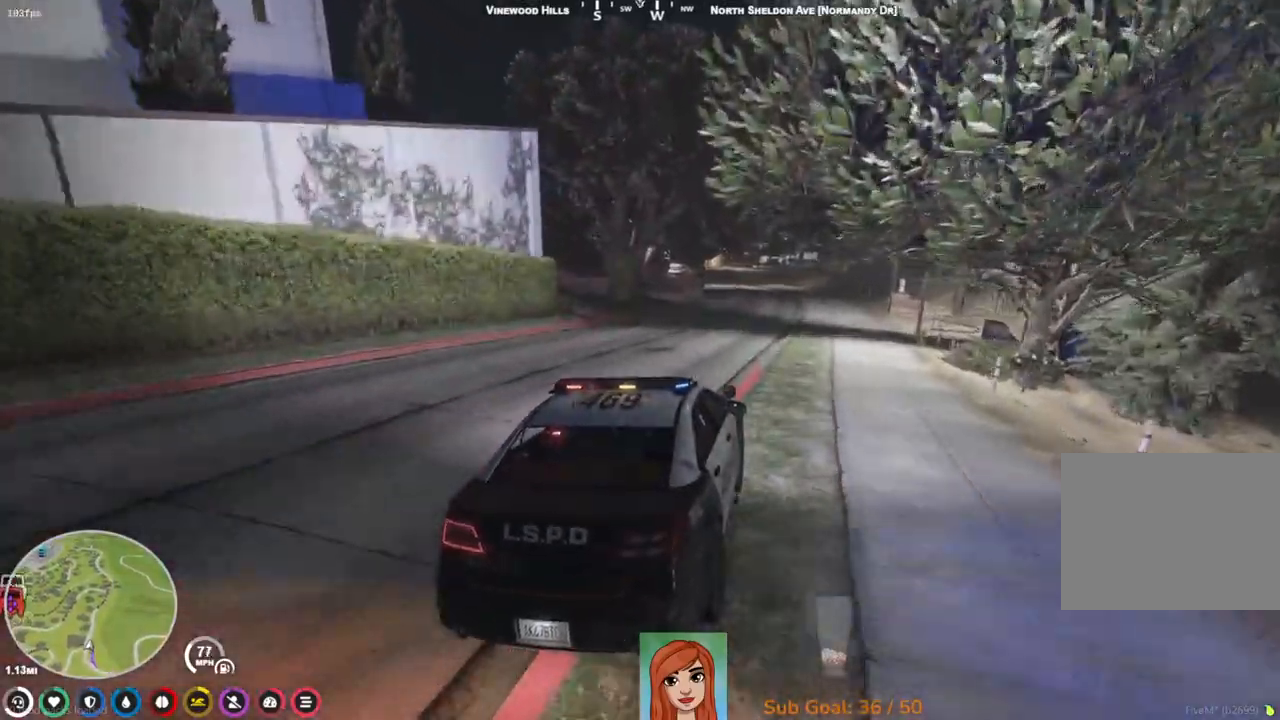
{"keys": ["w"], "events": [[317, "a", "down"], [350, "a", "up"]]}
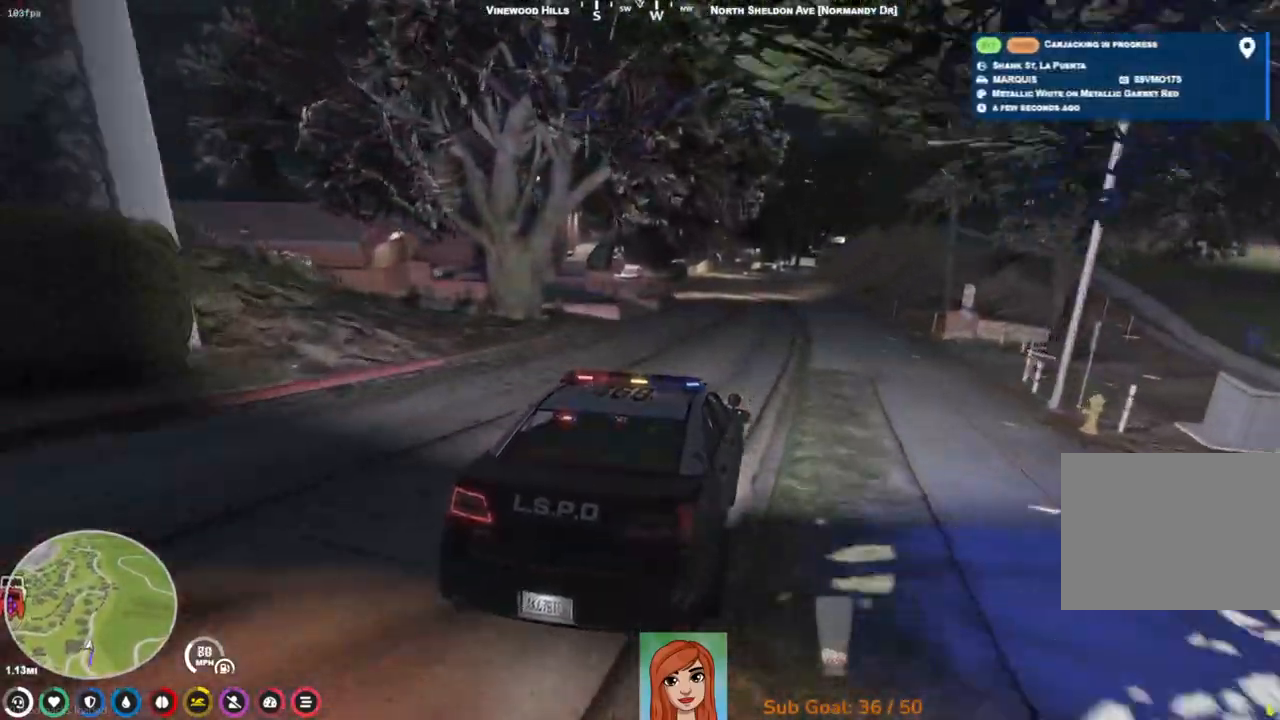
{"keys": ["w"], "events": [[117, "a", "down"], [167, "a", "up"]]}
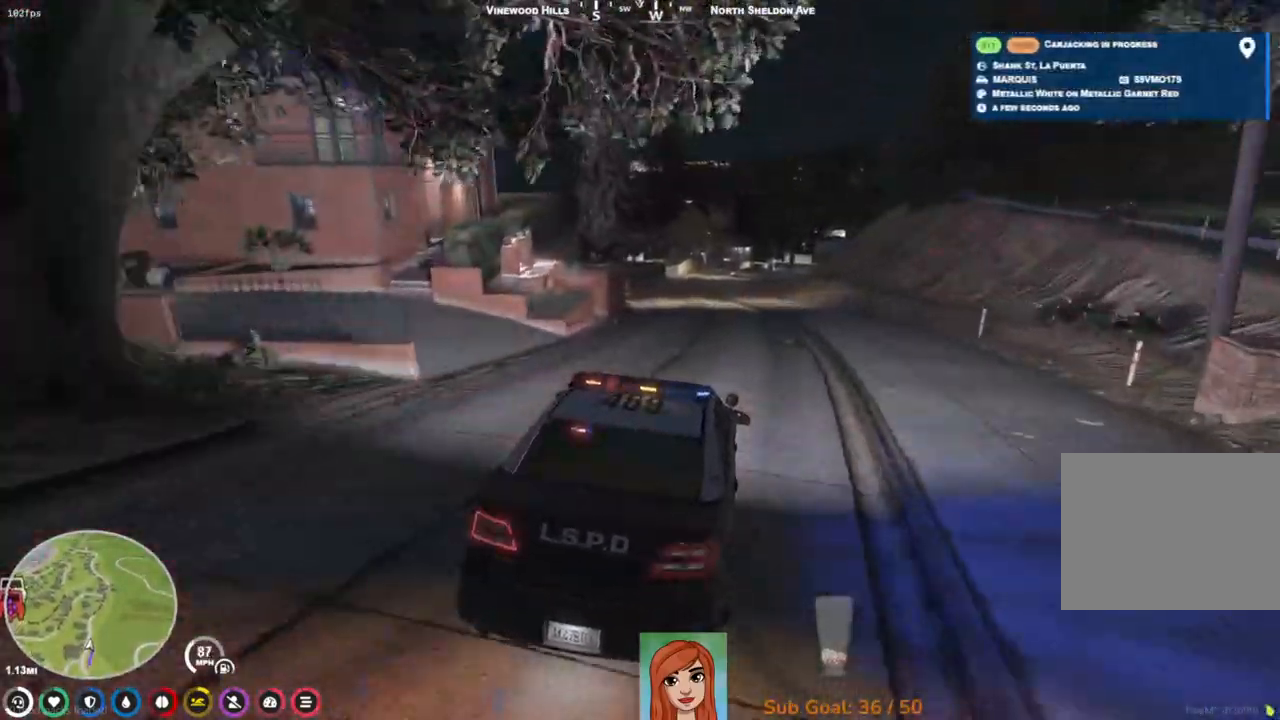
{"keys": ["w"], "events": []}
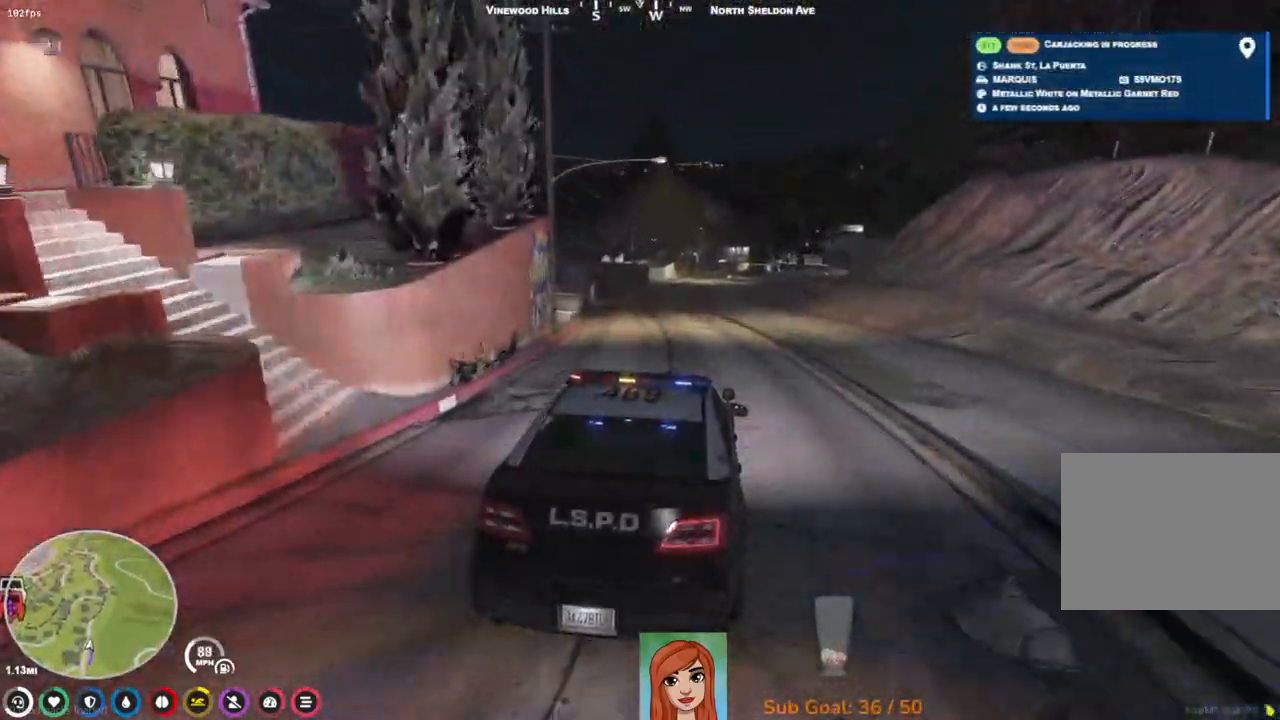
{"keys": ["w"], "events": [[117, "a", "down"], [250, "a", "up"]]}
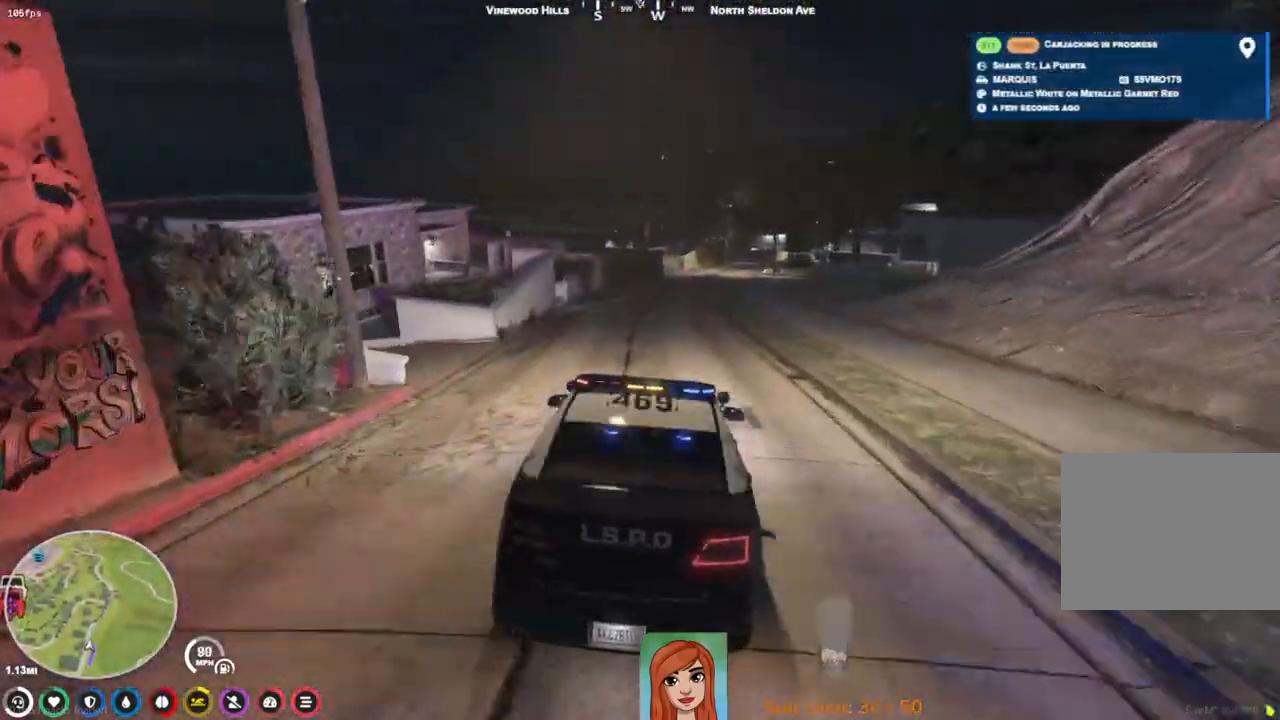
{"keys": ["w"], "events": [[283, "d", "down"], [400, "d", "up"]]}
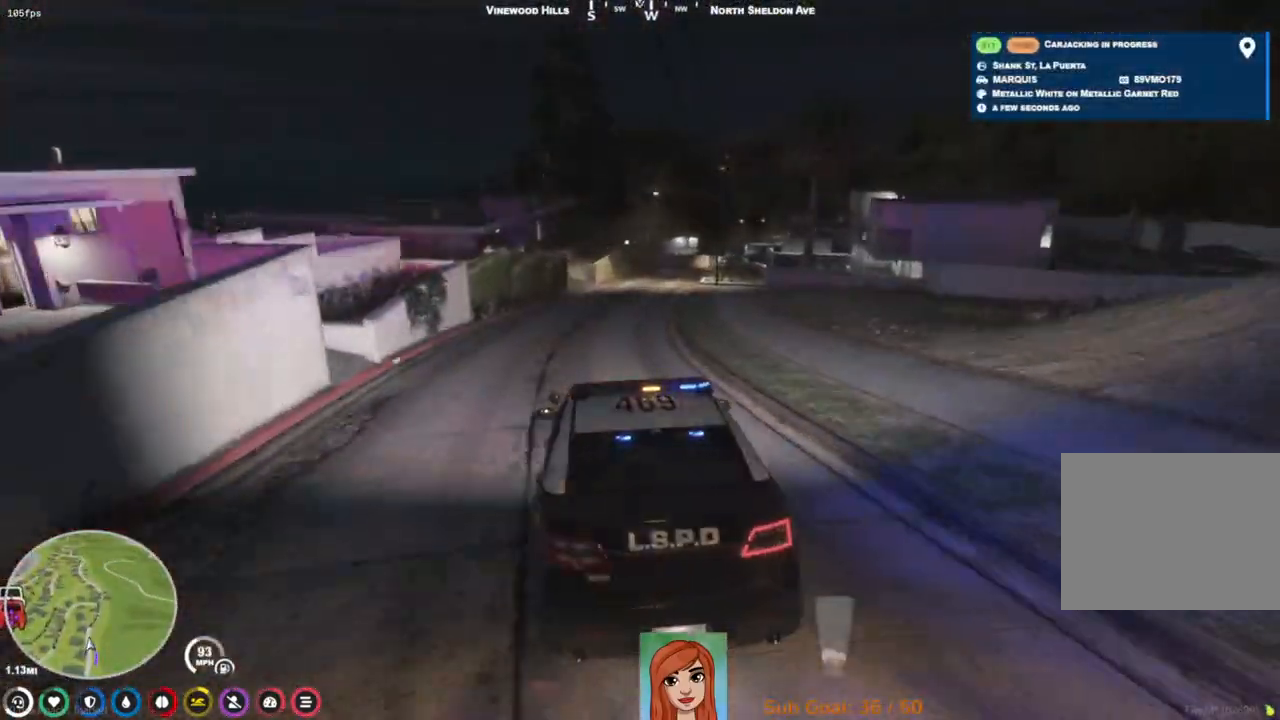
{"keys": ["d", "w"], "events": [[467, "d", "down"]]}
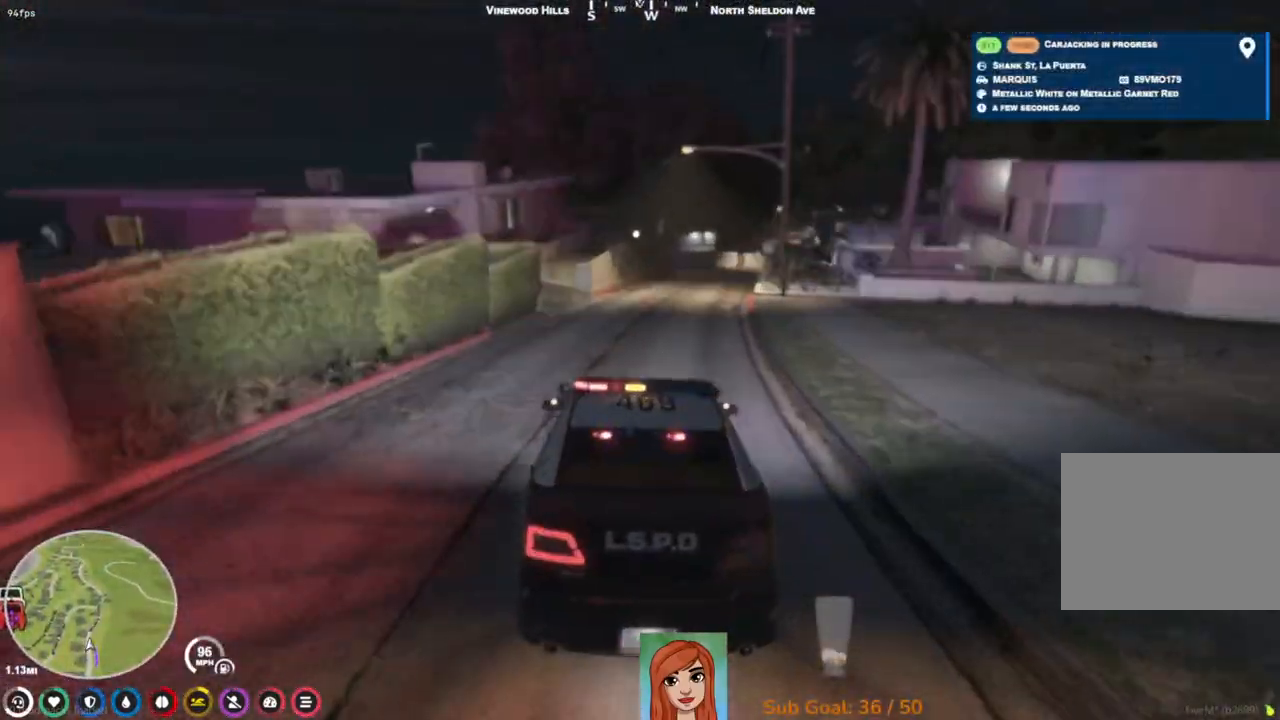
{"keys": ["w"], "events": [[100, "d", "up"]]}
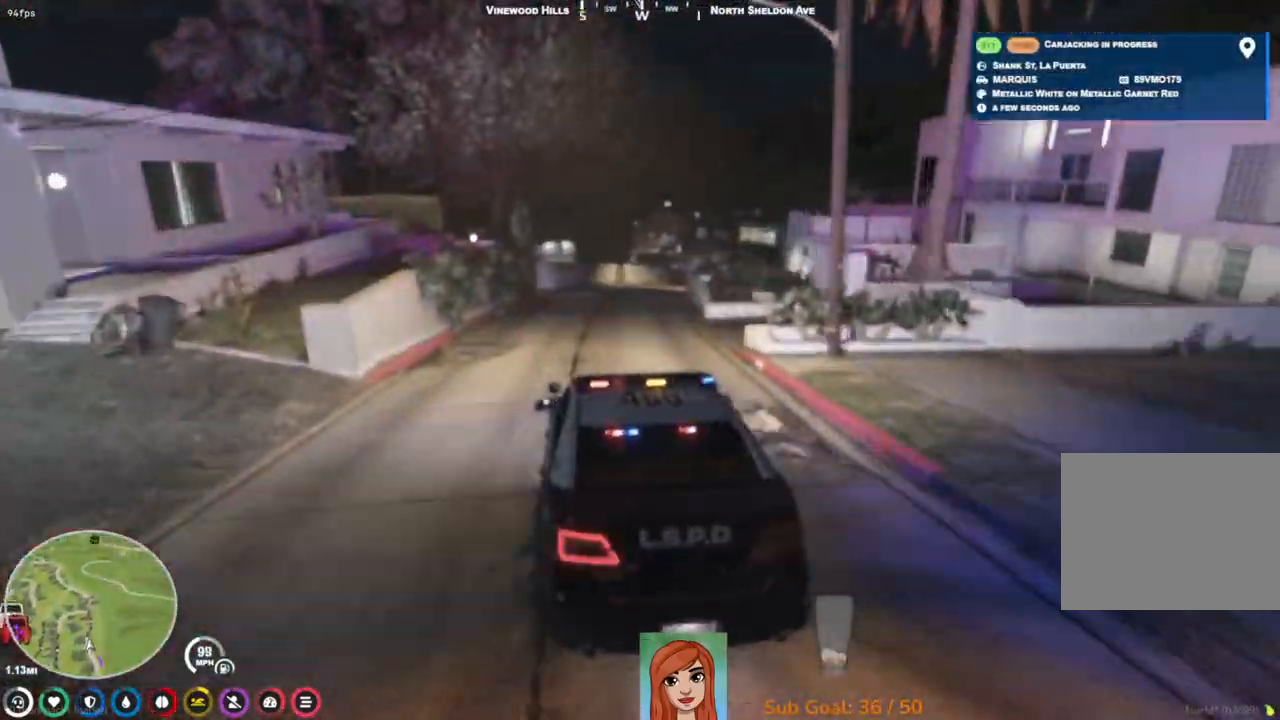
{"keys": ["d"], "events": [[67, "w", "up"], [217, "s", "down"], [233, "d", "down"], [417, "d", "up"], [433, "s", "up"], [500, "d", "down"]]}
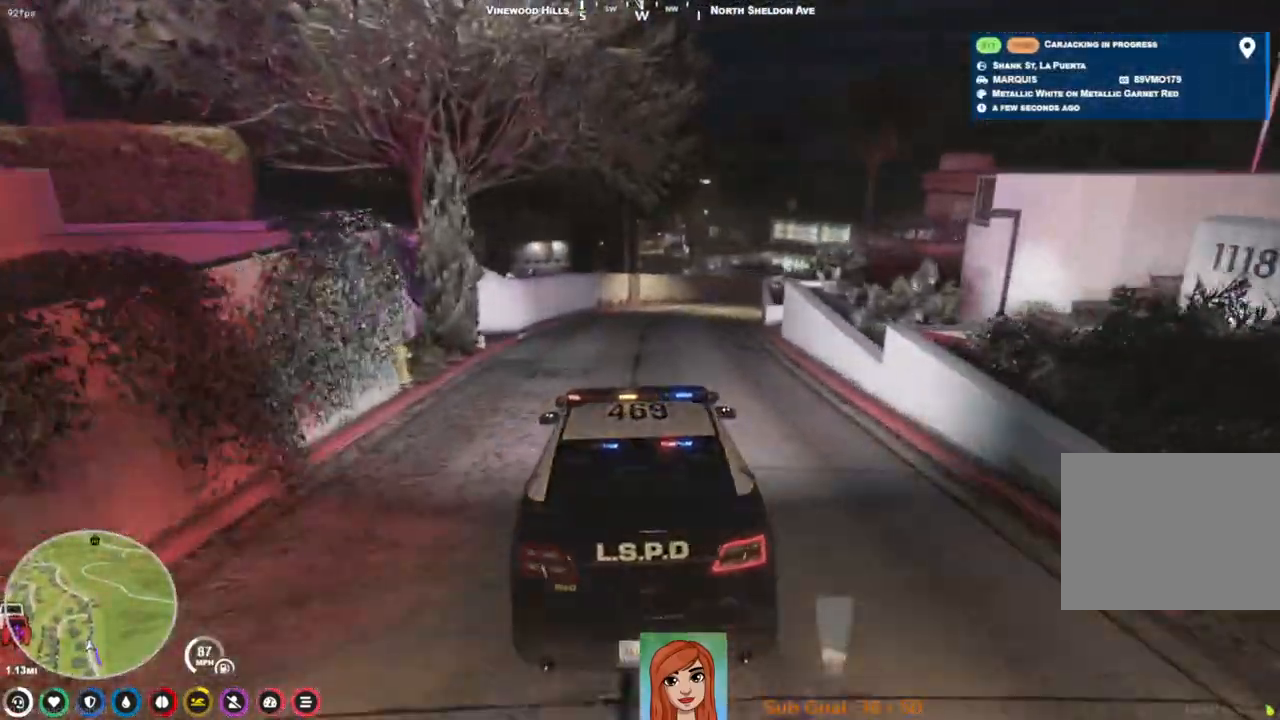
{"keys": ["w"], "events": [[117, "d", "up"], [217, "d", "down"], [317, "d", "up"], [467, "w", "down"]]}
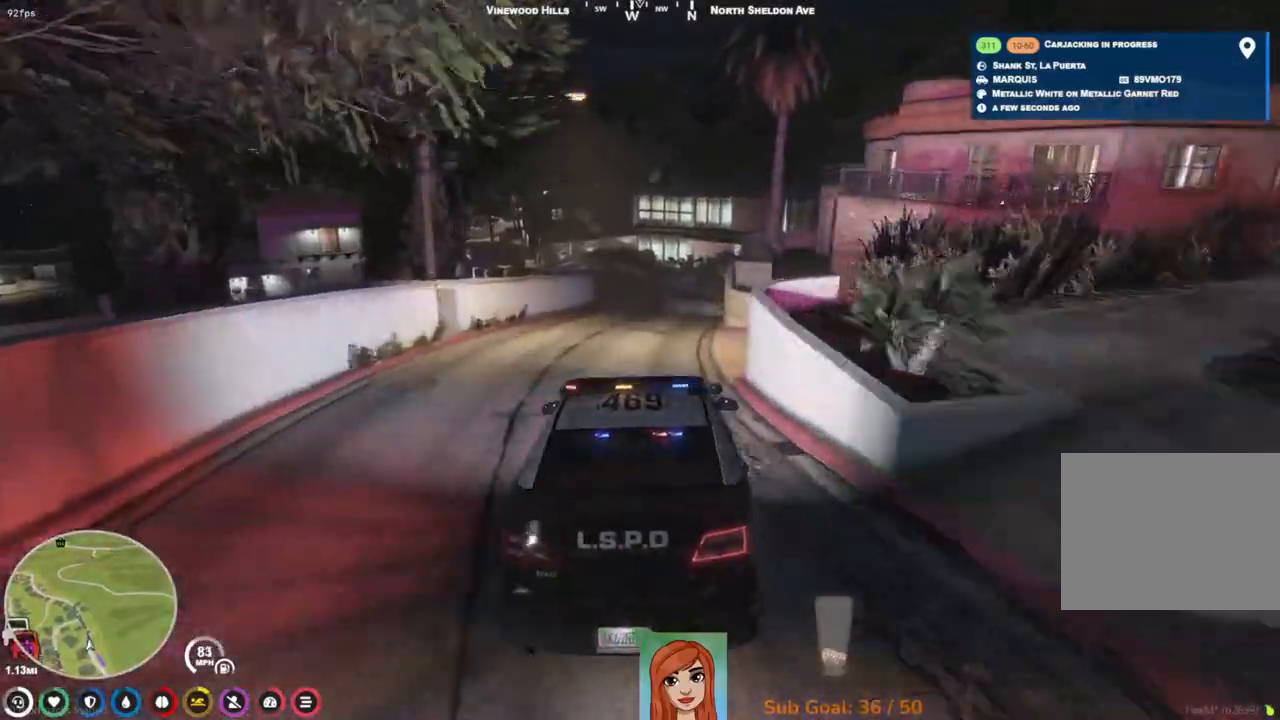
{"keys": ["a", "w"], "events": [[400, "a", "down"]]}
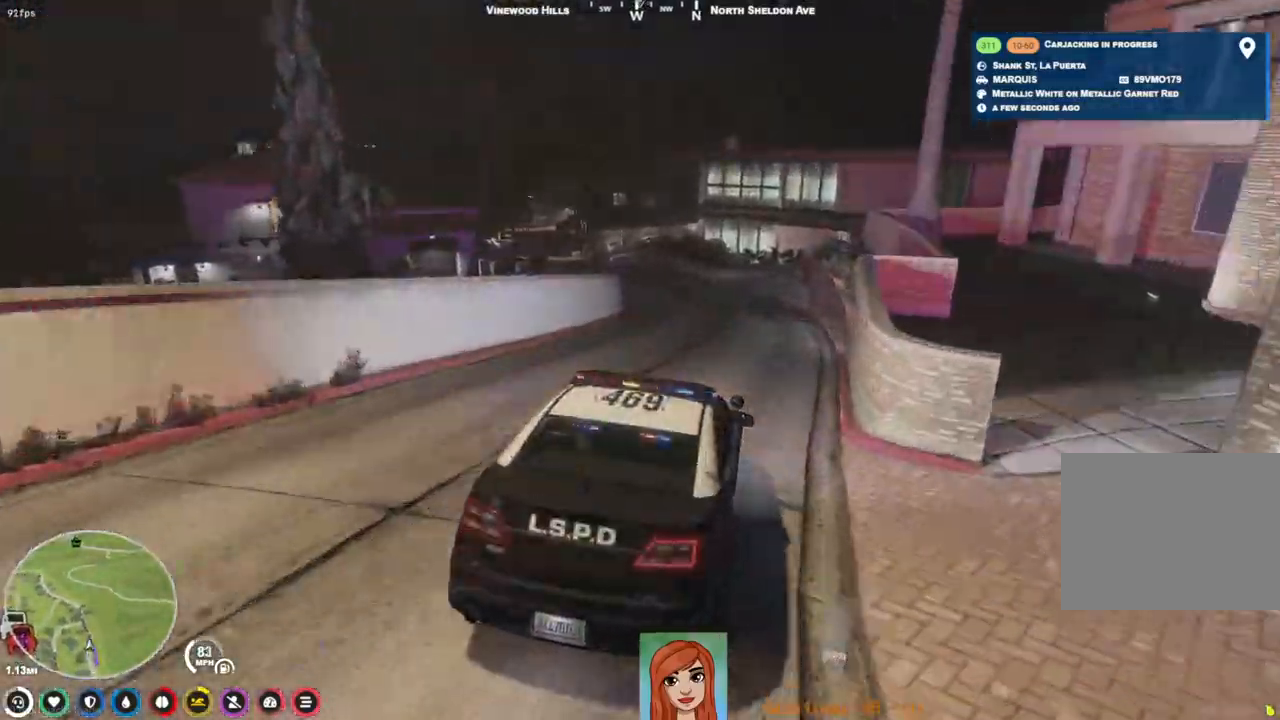
{"keys": ["a"], "events": [[33, "a", "up"], [117, "w", "up"], [350, "a", "down"]]}
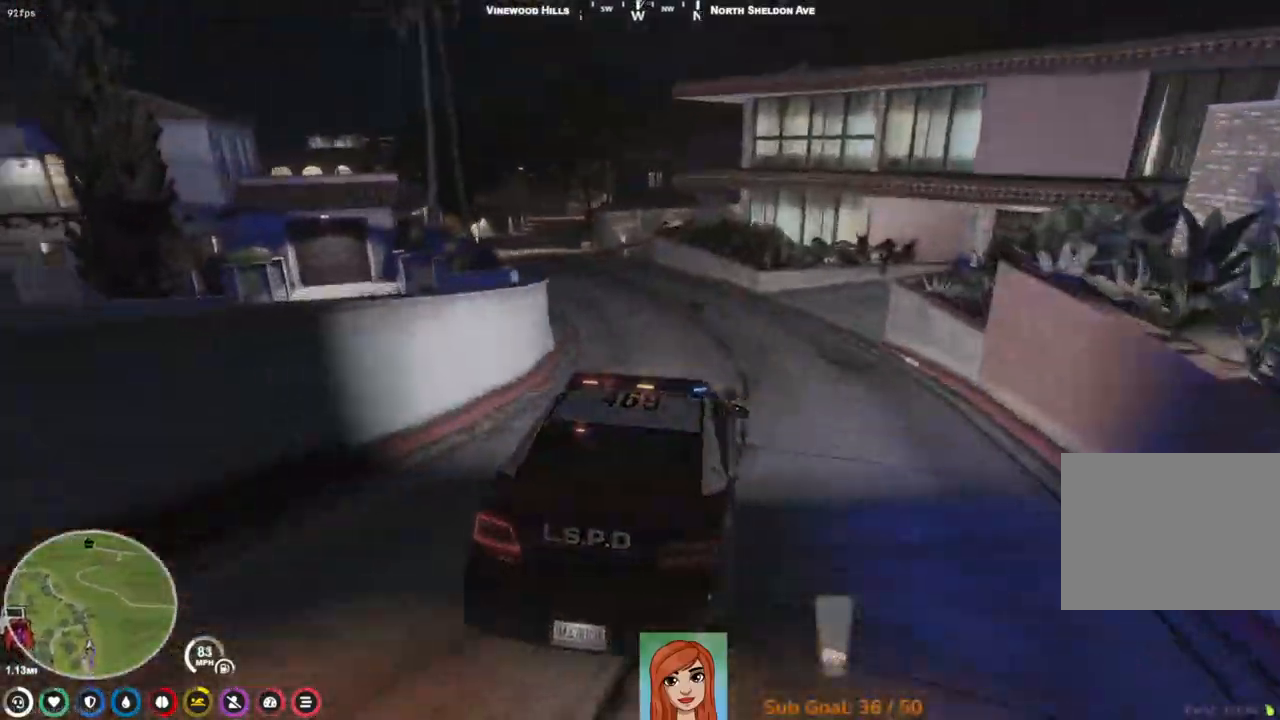
{"keys": ["w"], "events": [[117, "w", "down"], [300, "a", "up"]]}